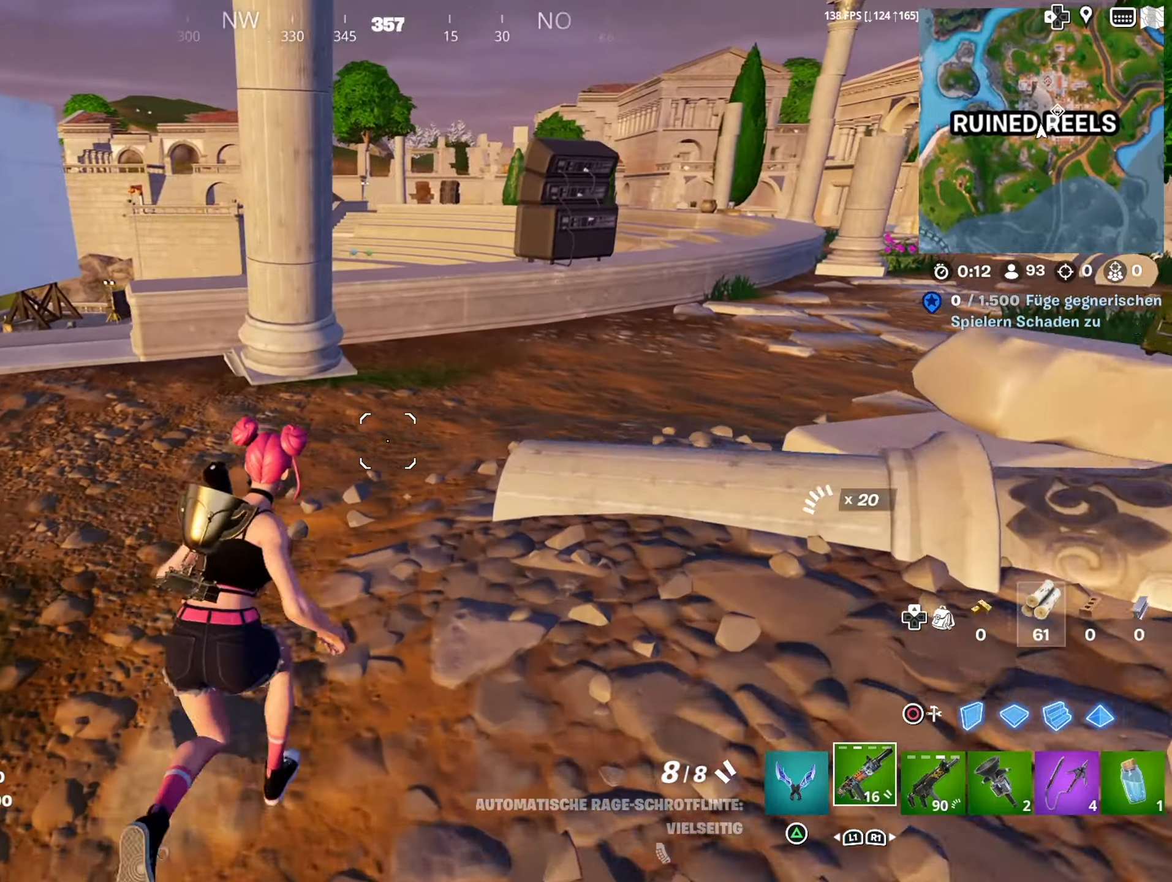
Gameplay with a controller (PlayStation layout); each line is a JSON object with the inputs held at the frame after it. "events" lists button and stick changes between this image and that frame as [ms after this image, input, new state], when the widget could be followed in between.
{"buttons": [], "left_stick": "up", "right_stick": "center", "events": [[83, "right_stick", "right"], [283, "right_stick", "center"]]}
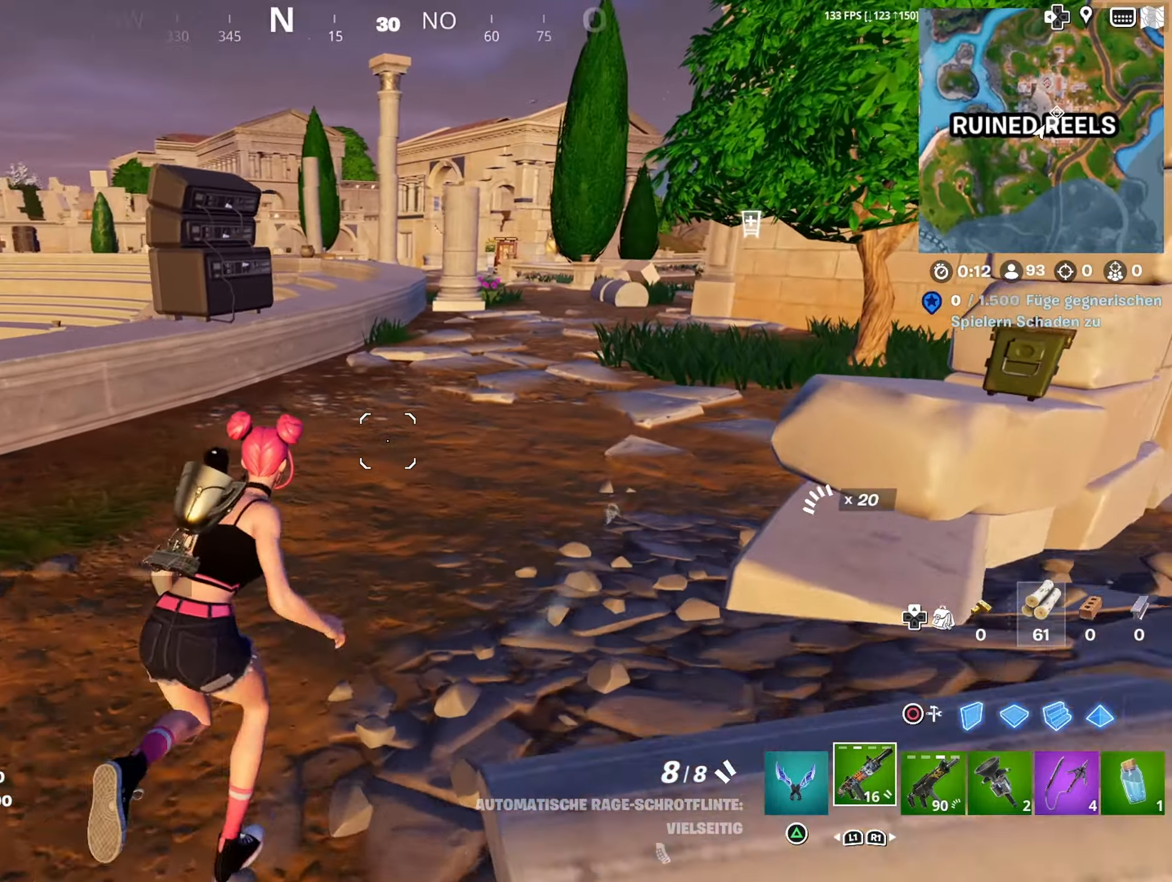
{"buttons": ["L1"], "left_stick": "up", "right_stick": "up-right", "events": [[50, "right_stick", "up-right"], [116, "R1", "down"], [166, "right_stick", "center"], [183, "R1", "up"], [433, "L1", "down"], [450, "right_stick", "up-right"]]}
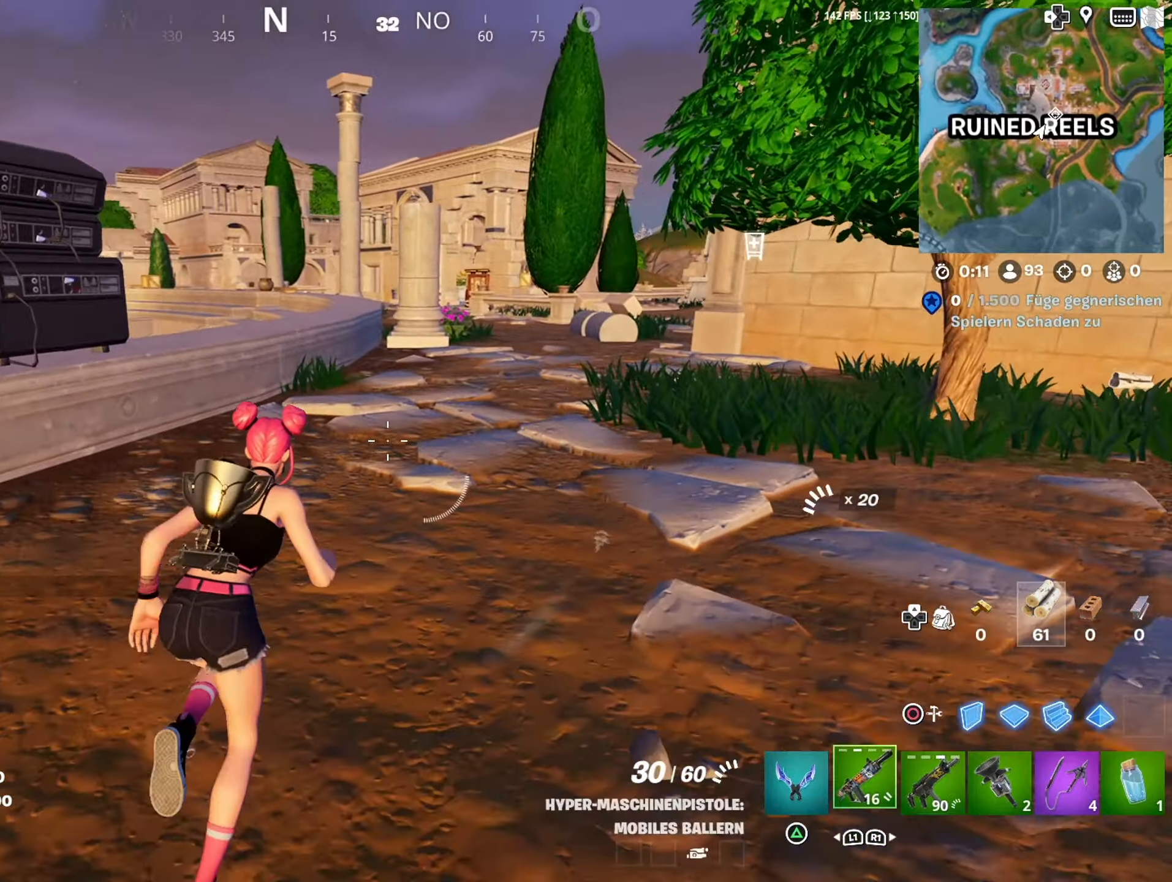
{"buttons": [], "left_stick": "up", "right_stick": "up-left", "events": [[66, "L1", "up"], [166, "right_stick", "center"], [333, "right_stick", "up"], [416, "R1", "down"], [450, "right_stick", "up-left"], [483, "R1", "up"]]}
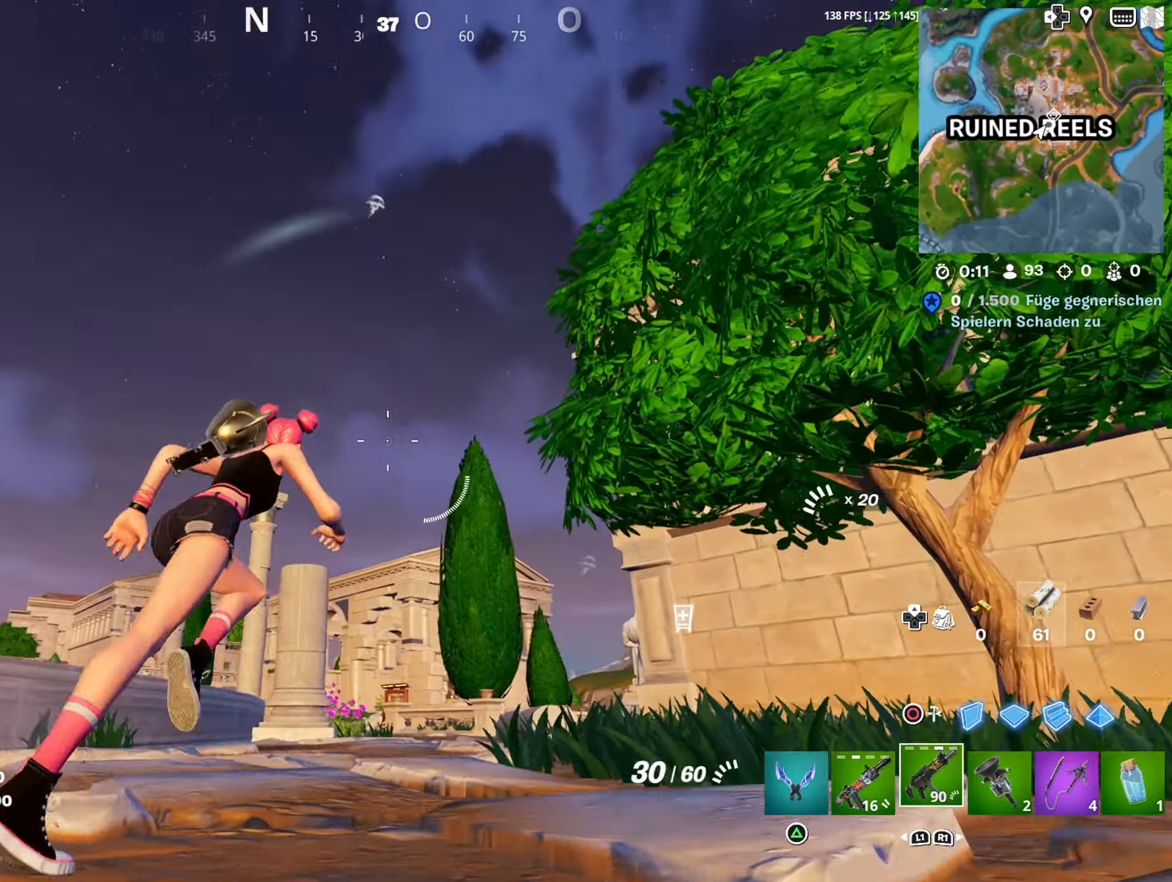
{"buttons": [], "left_stick": "up", "right_stick": "down-left", "events": [[16, "right_stick", "center"], [66, "right_stick", "up"], [283, "right_stick", "center"], [483, "right_stick", "down-left"]]}
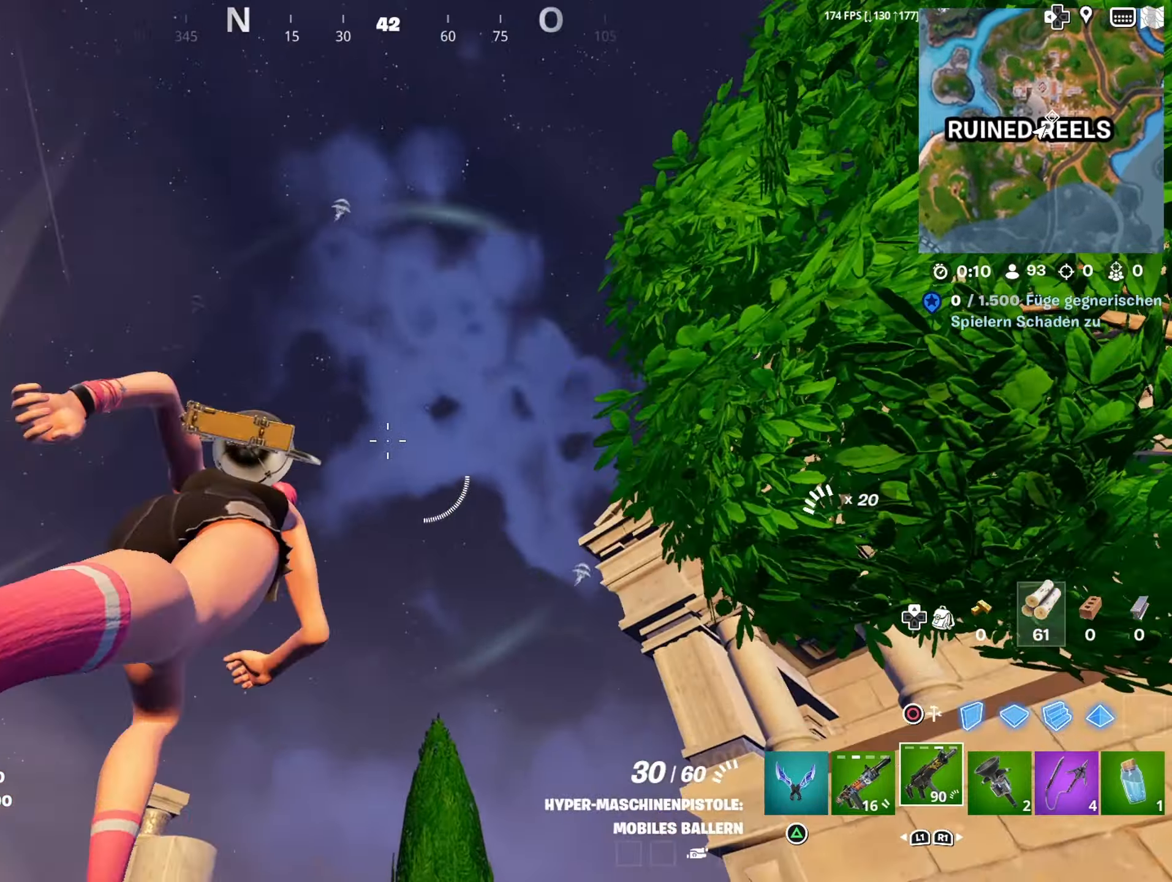
{"buttons": ["CROSS"], "left_stick": "up", "right_stick": "center", "events": [[233, "right_stick", "down"], [316, "L1", "down"], [350, "right_stick", "center"], [450, "L1", "up"], [466, "CROSS", "down"]]}
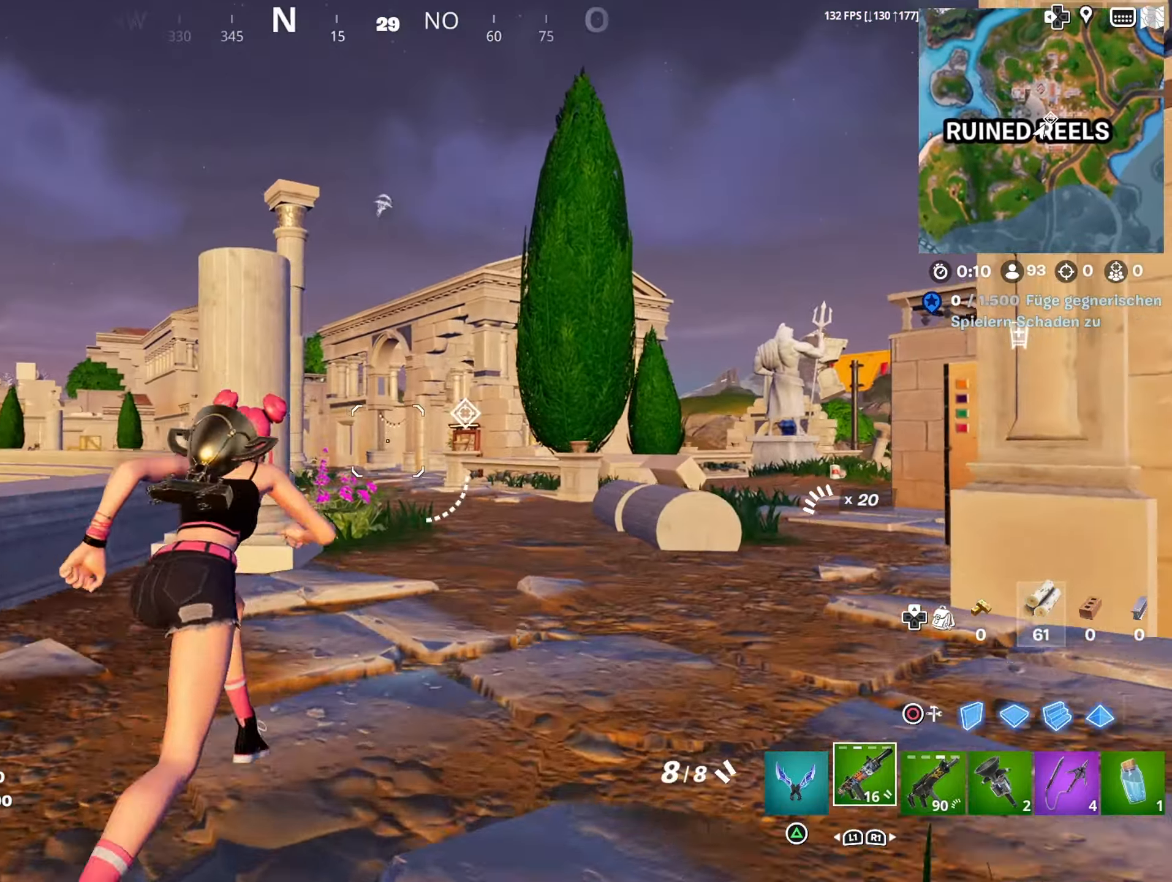
{"buttons": [], "left_stick": "center", "right_stick": "center", "events": [[66, "CROSS", "up"], [83, "left_stick", "up-left"], [350, "left_stick", "center"]]}
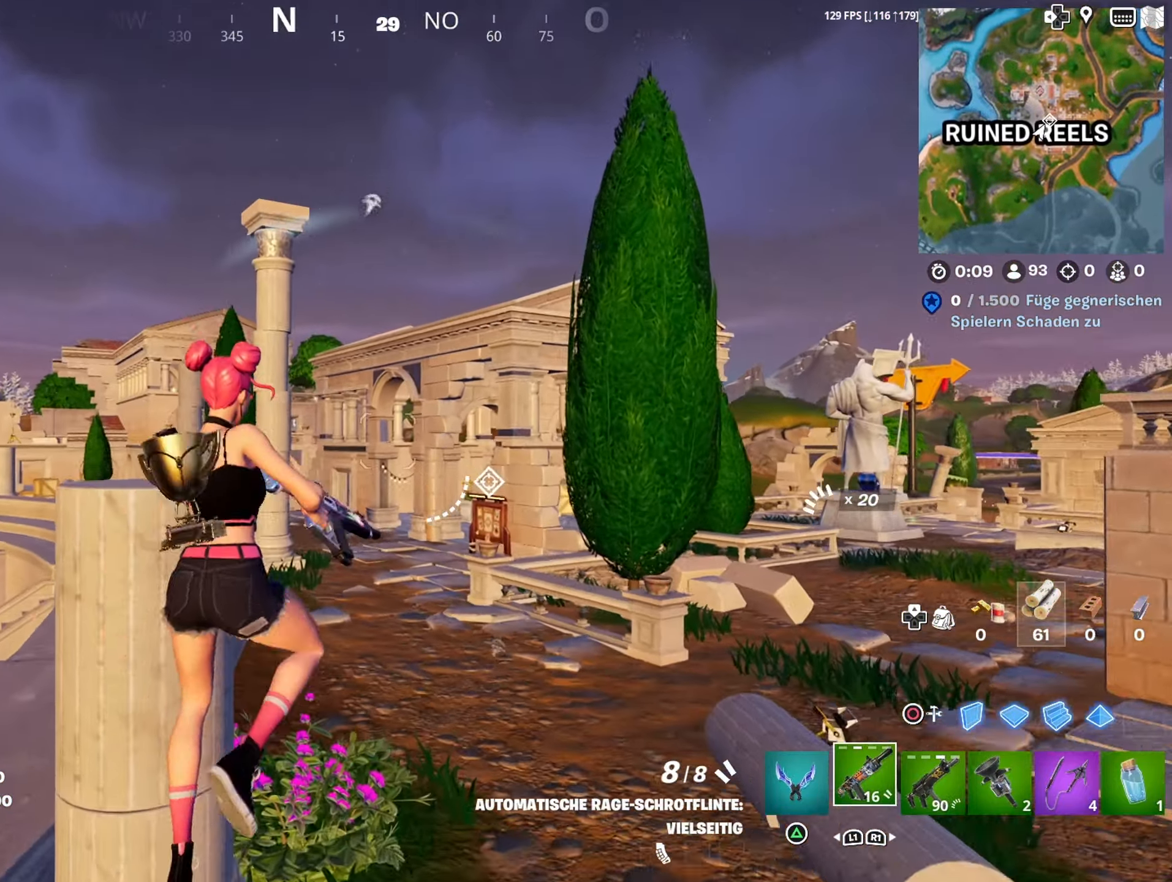
{"buttons": [], "left_stick": "up", "right_stick": "center", "events": [[50, "left_stick", "right"], [116, "CROSS", "down"], [116, "left_stick", "up-right"], [250, "CROSS", "up"], [266, "left_stick", "up"]]}
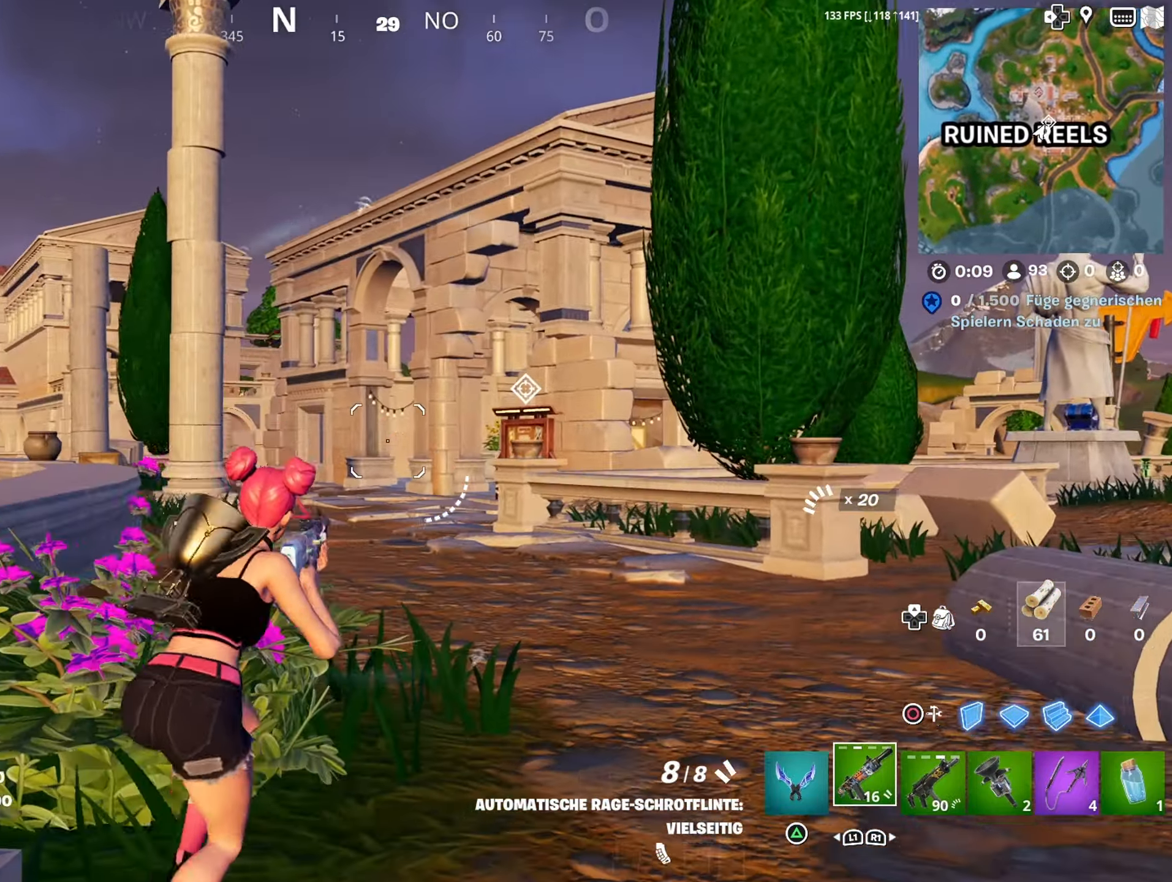
{"buttons": [], "left_stick": "up", "right_stick": "center", "events": [[66, "L3", "down"], [216, "L3", "up"], [283, "CROSS", "down"], [383, "CROSS", "up"]]}
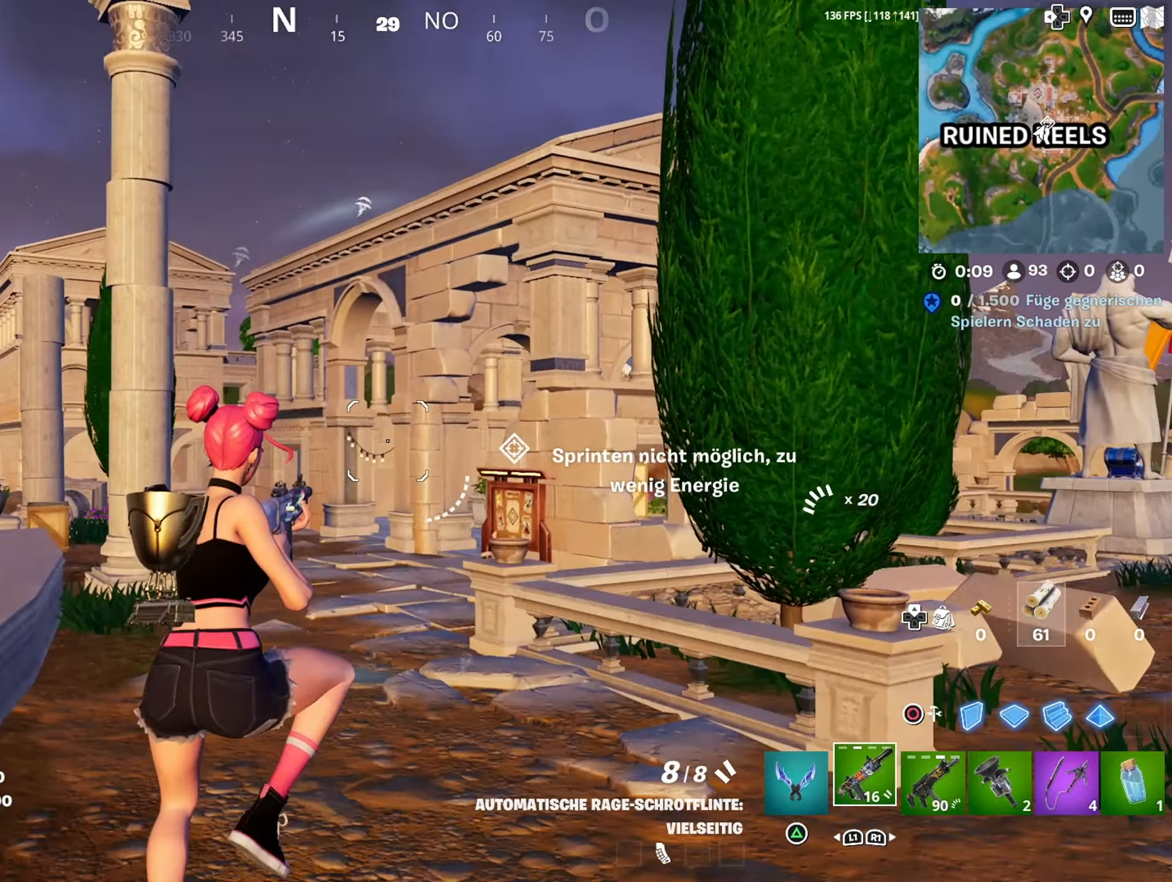
{"buttons": [], "left_stick": "up", "right_stick": "left", "events": [[467, "right_stick", "left"]]}
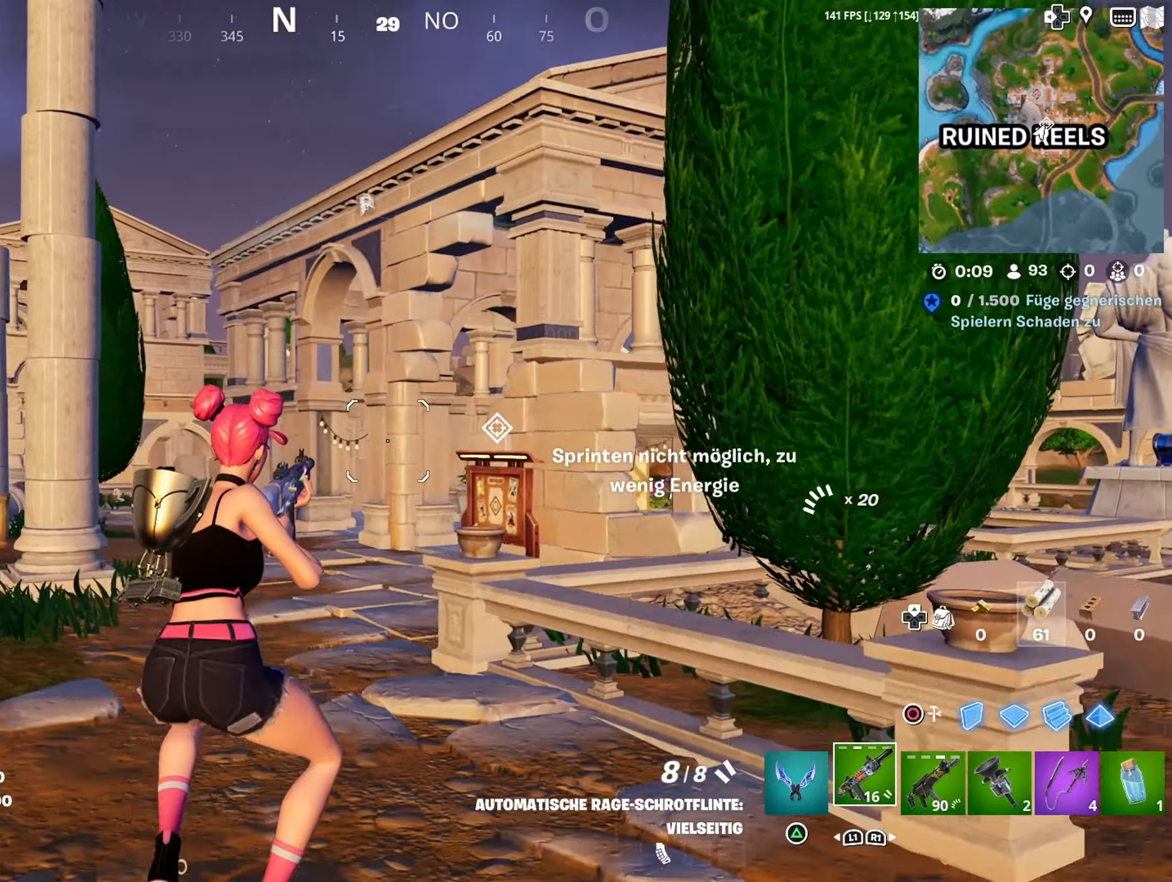
{"buttons": [], "left_stick": "up", "right_stick": "left", "events": [[67, "right_stick", "center"], [467, "right_stick", "left"]]}
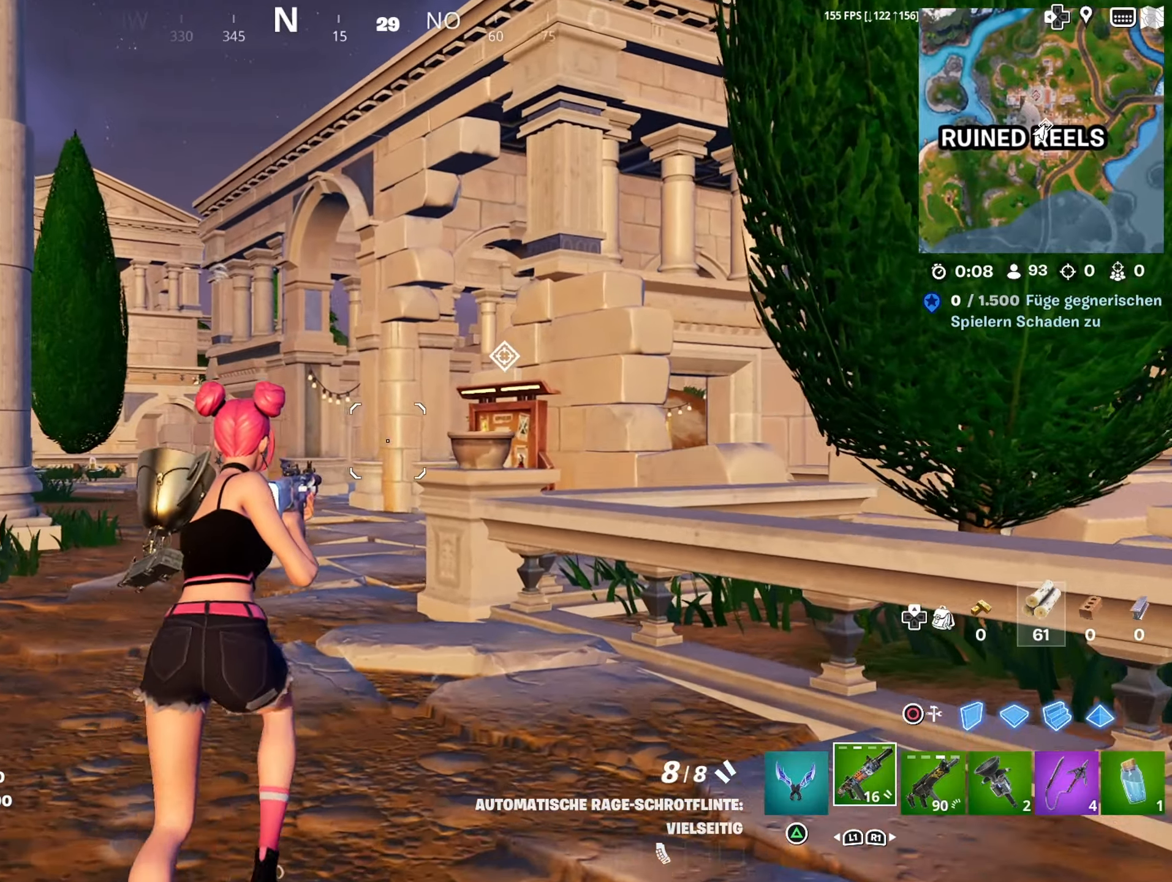
{"buttons": [], "left_stick": "up", "right_stick": "left", "events": [[117, "right_stick", "center"], [467, "right_stick", "left"]]}
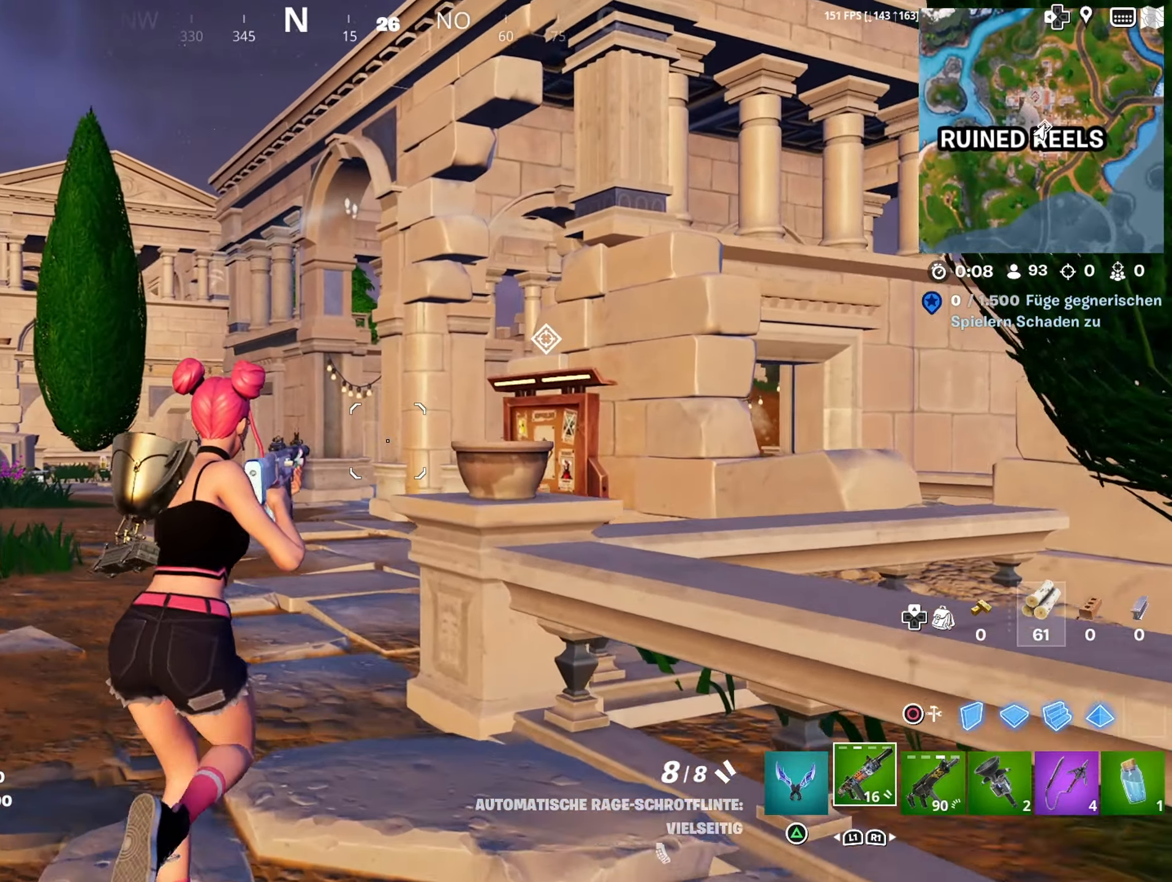
{"buttons": [], "left_stick": "up", "right_stick": "center", "events": [[67, "R3", "down"], [117, "right_stick", "center"], [183, "R3", "up"], [183, "right_stick", "left"], [333, "right_stick", "center"]]}
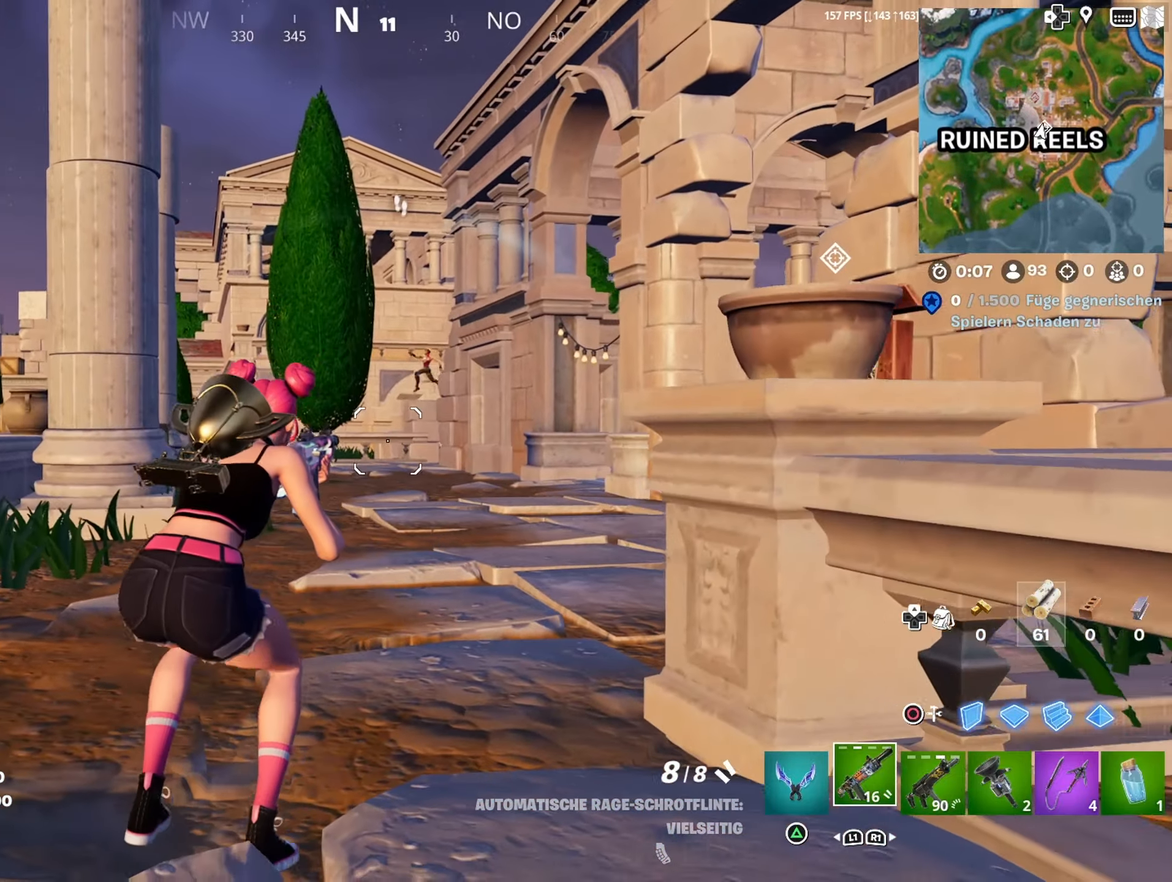
{"buttons": [], "left_stick": "up", "right_stick": "center", "events": [[67, "right_stick", "down-right"], [167, "right_stick", "center"], [317, "right_stick", "up-left"], [383, "R3", "down"], [417, "right_stick", "center"], [483, "R3", "up"]]}
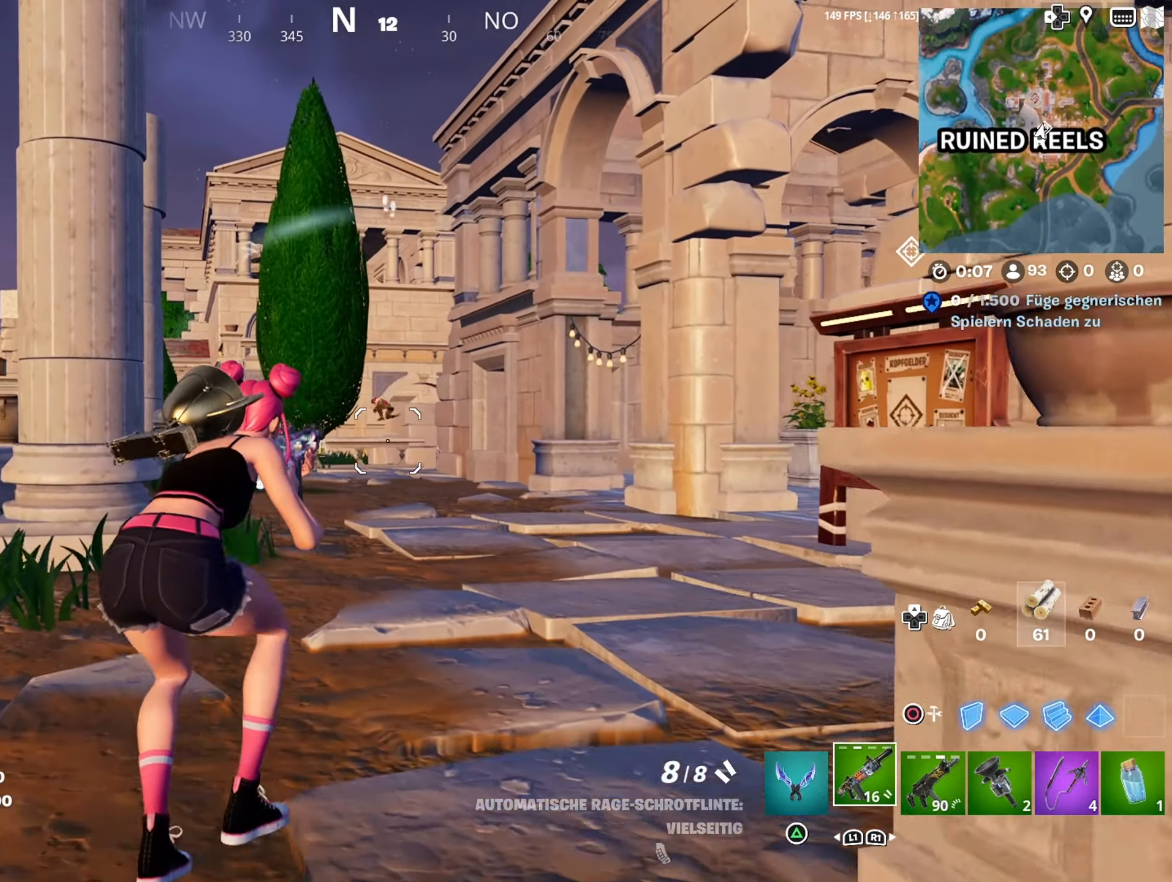
{"buttons": [], "left_stick": "up-left", "right_stick": "center", "events": [[50, "right_stick", "right"], [117, "left_stick", "up-right"], [317, "left_stick", "up"], [433, "left_stick", "up-left"], [450, "right_stick", "center"]]}
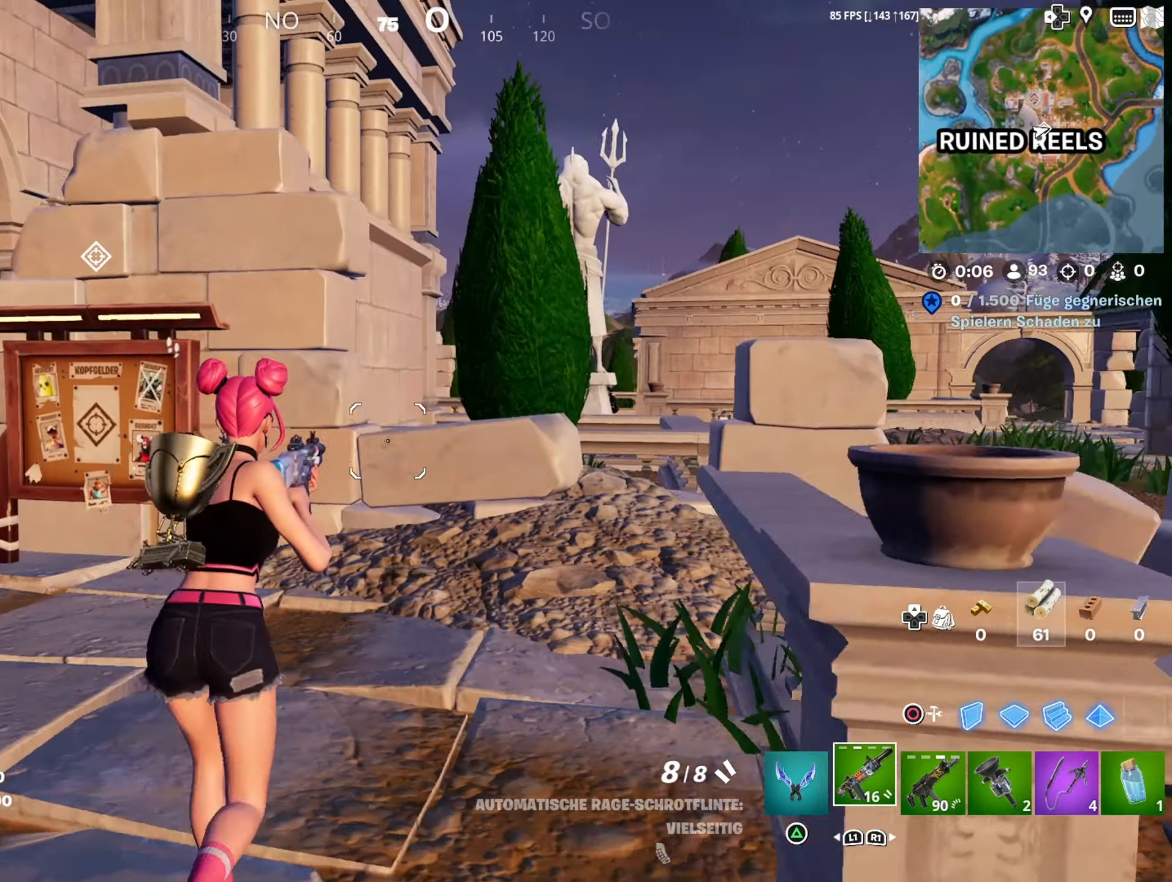
{"buttons": [], "left_stick": "up", "right_stick": "left", "events": [[83, "right_stick", "left"], [217, "left_stick", "up"], [267, "right_stick", "center"], [433, "right_stick", "left"]]}
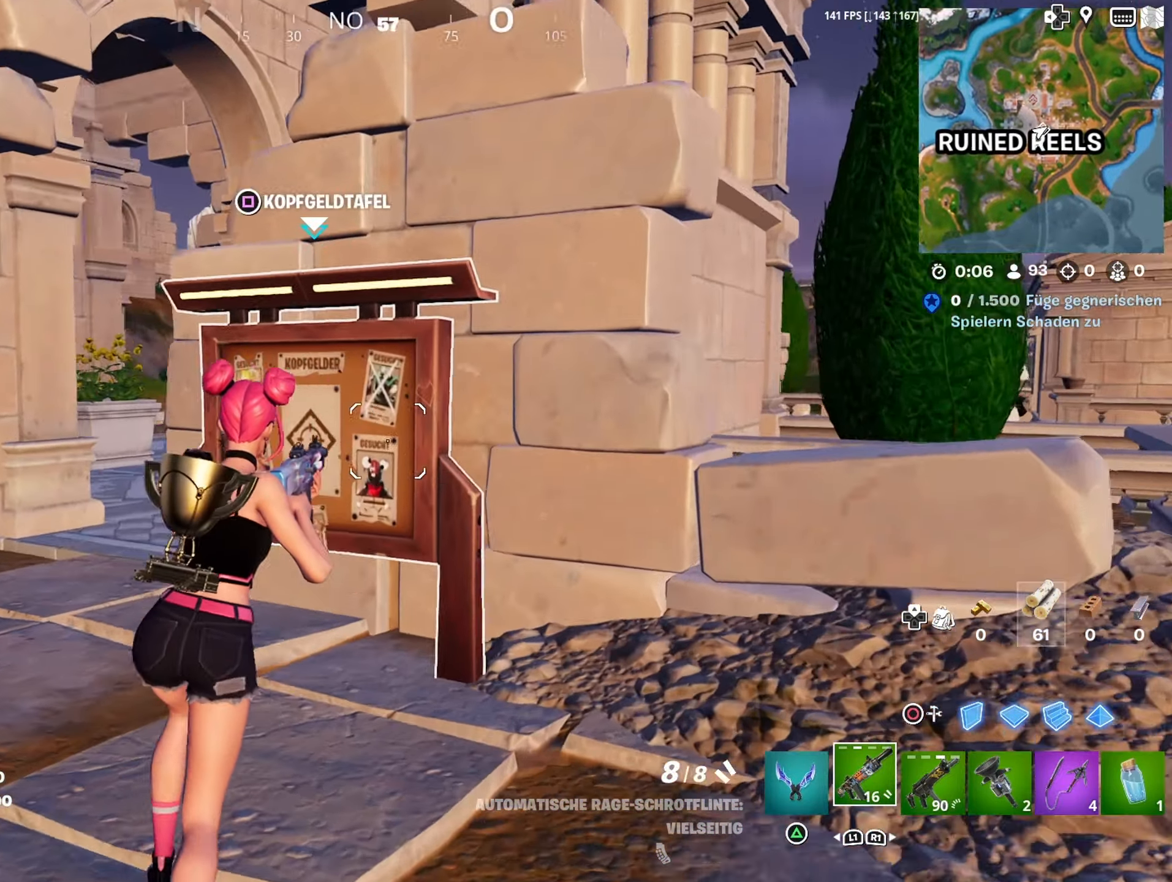
{"buttons": [], "left_stick": "center", "right_stick": "center", "events": [[117, "right_stick", "center"], [133, "left_stick", "up-right"], [350, "SQUARE", "down"], [350, "left_stick", "center"], [433, "SQUARE", "up"]]}
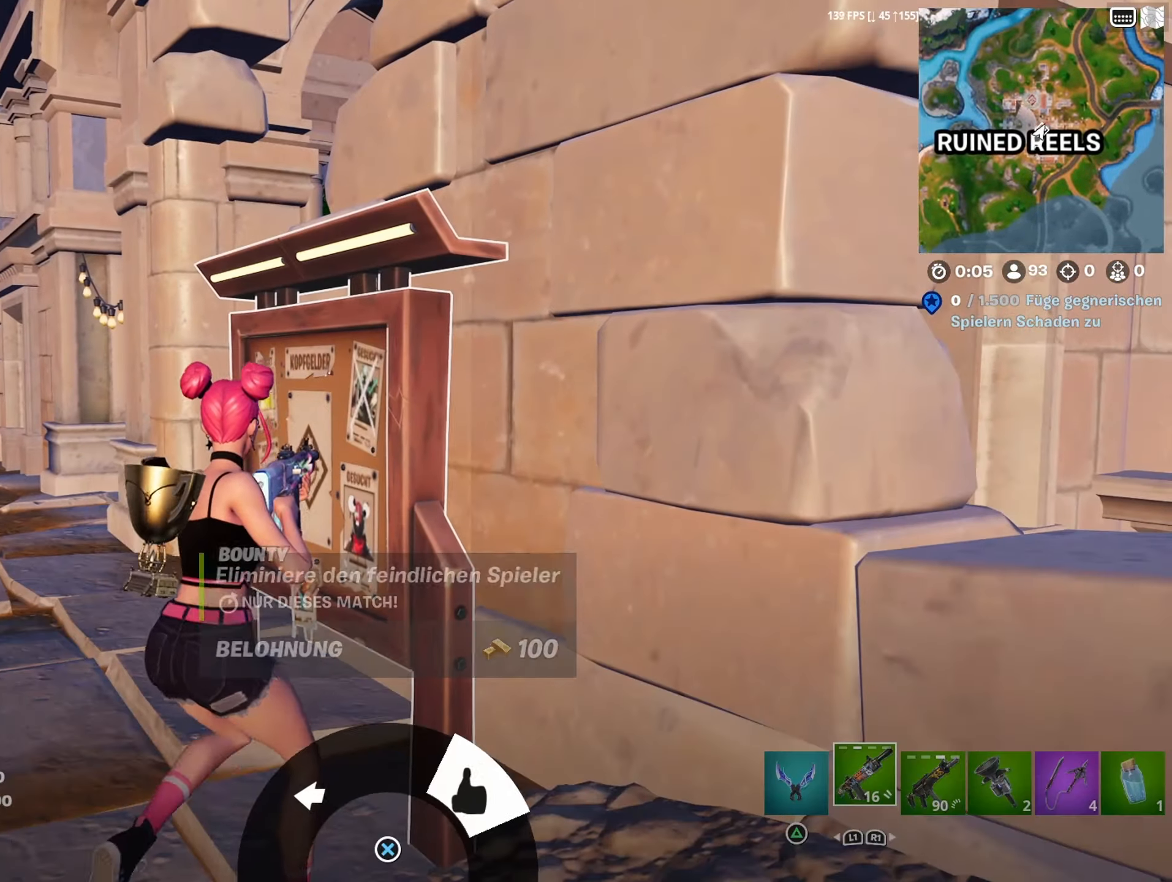
{"buttons": [], "left_stick": "center", "right_stick": "center", "events": [[217, "CROSS", "down"], [283, "CROSS", "up"], [367, "CROSS", "down"], [467, "CROSS", "up"]]}
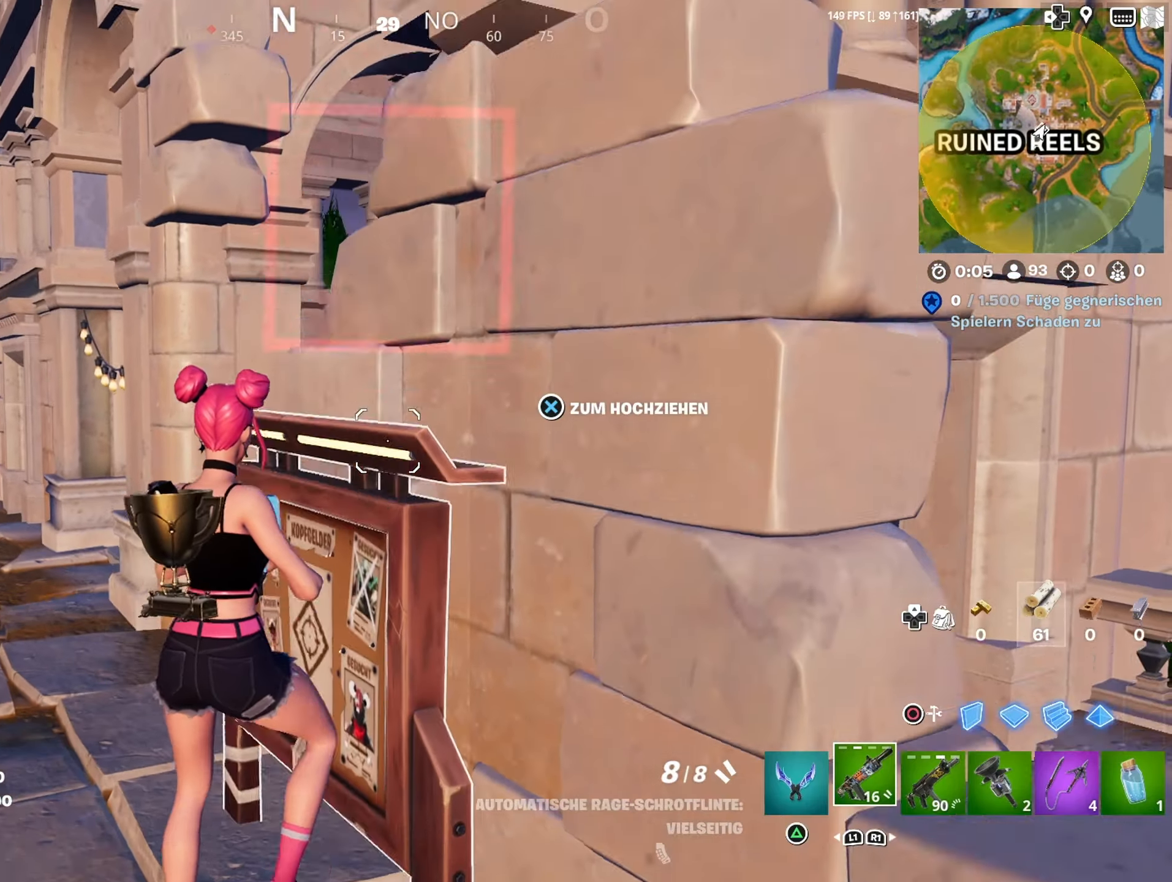
{"buttons": [], "left_stick": "up-left", "right_stick": "center", "events": [[117, "left_stick", "left"], [150, "right_stick", "left"], [217, "left_stick", "up-left"], [367, "right_stick", "center"]]}
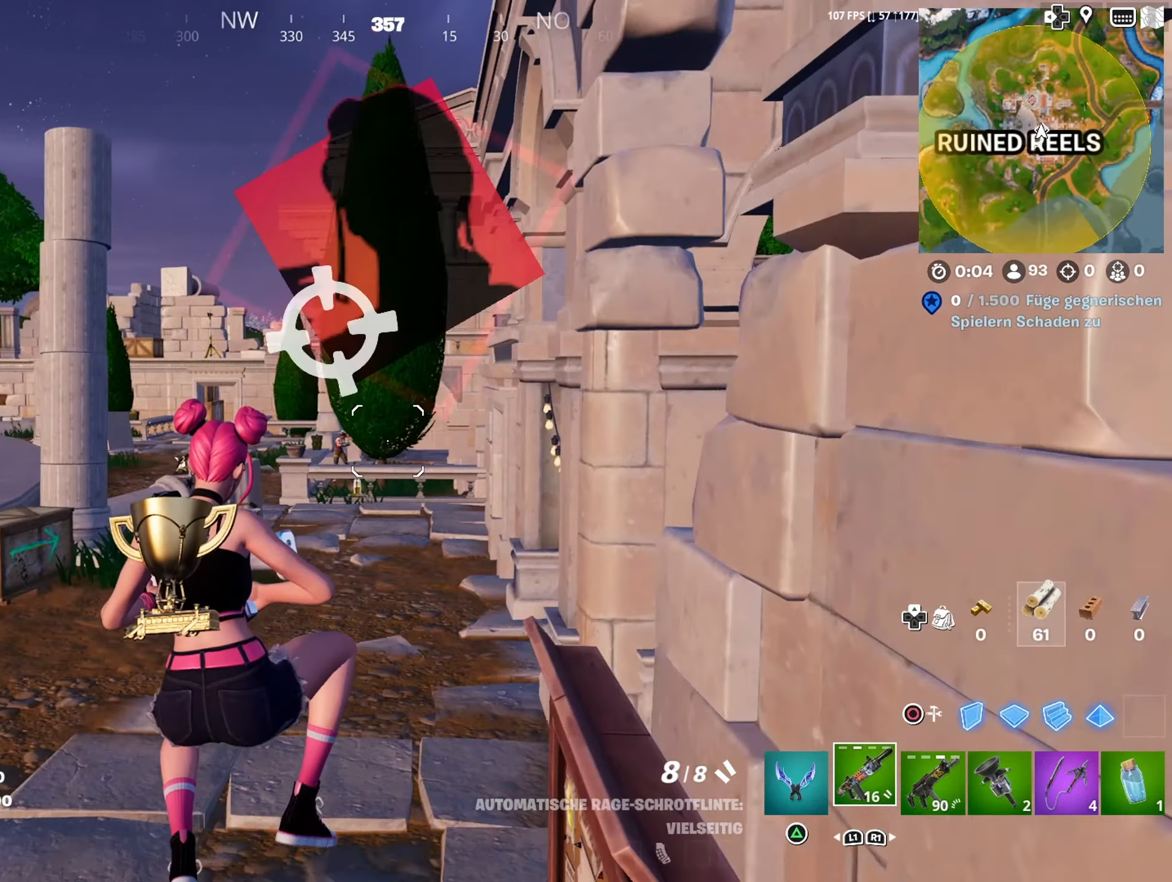
{"buttons": [], "left_stick": "up", "right_stick": "center", "events": [[50, "right_stick", "up-left"], [167, "right_stick", "center"], [217, "left_stick", "up"], [283, "right_stick", "right"], [350, "L3", "down"], [484, "L3", "up"], [484, "right_stick", "center"]]}
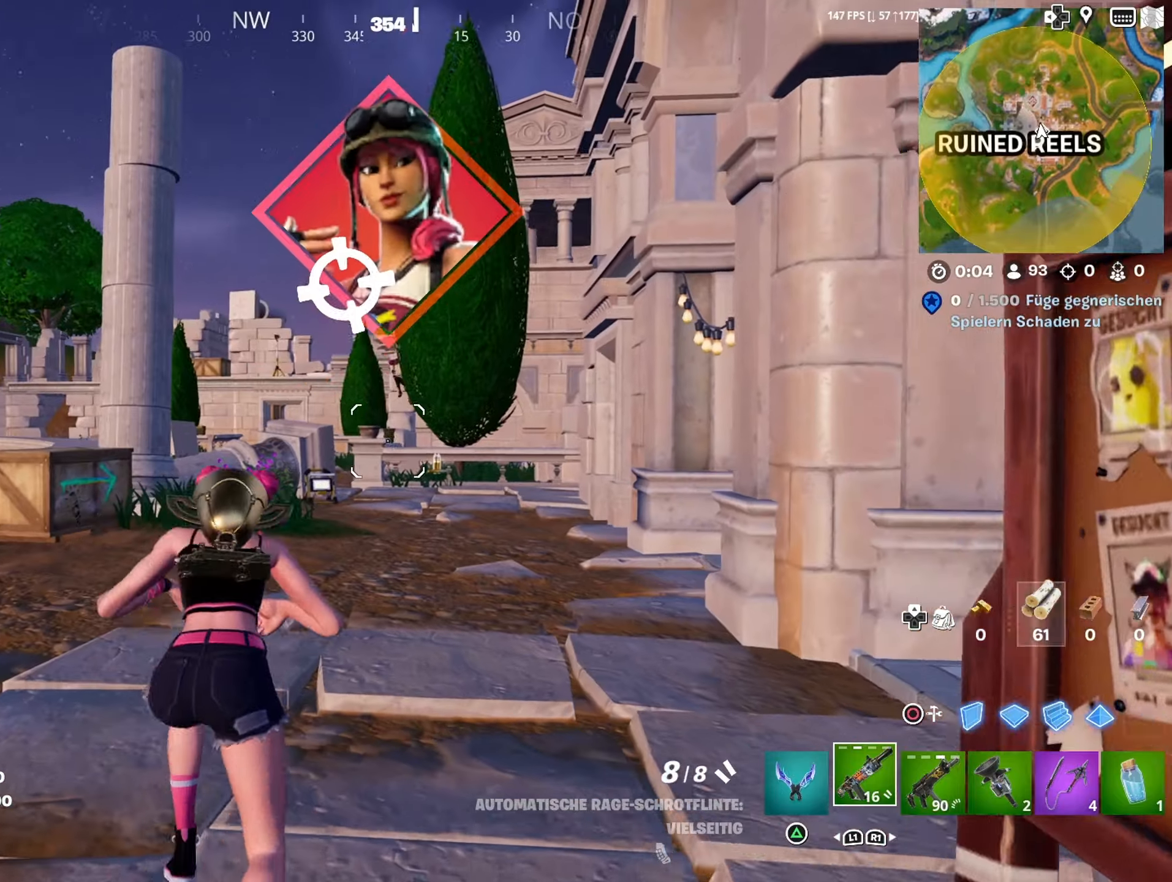
{"buttons": [], "left_stick": "up", "right_stick": "down", "events": [[334, "right_stick", "down"]]}
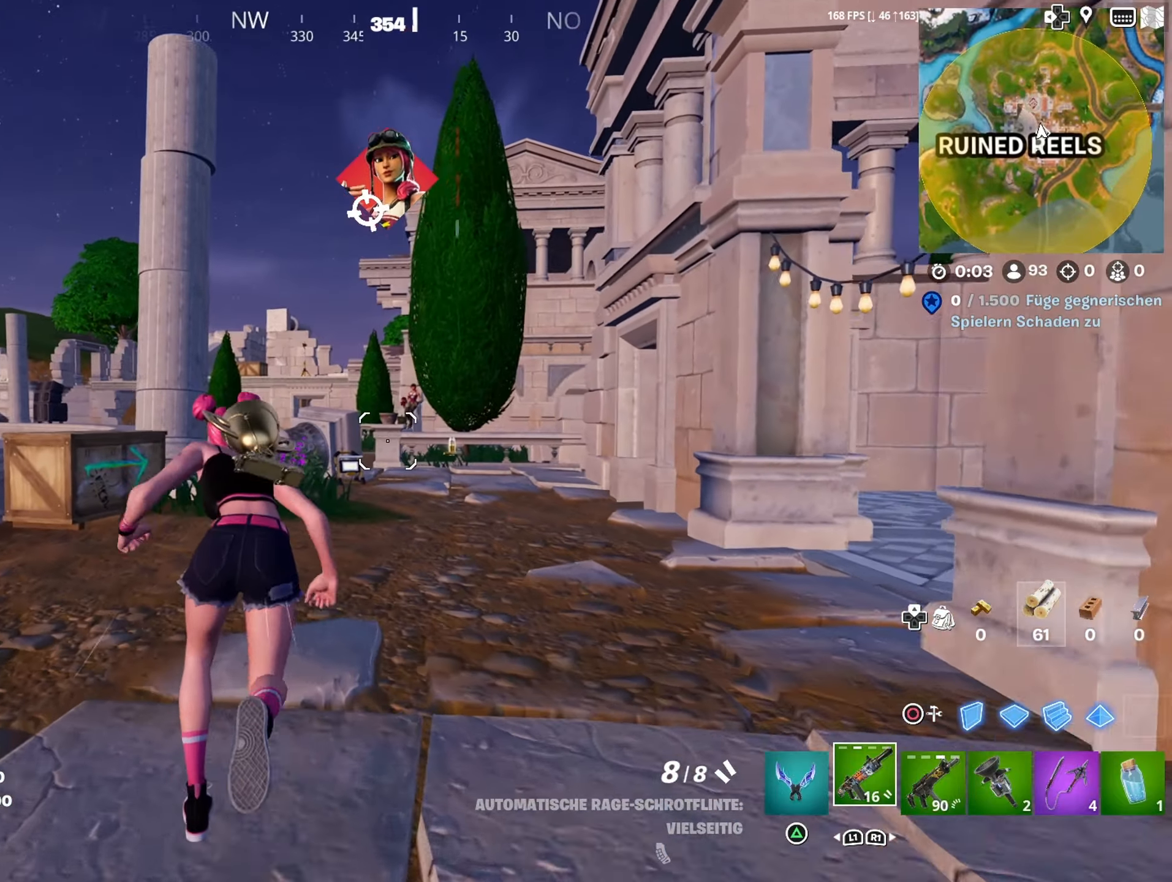
{"buttons": [], "left_stick": "up", "right_stick": "center", "events": [[34, "right_stick", "down-right"], [350, "right_stick", "center"]]}
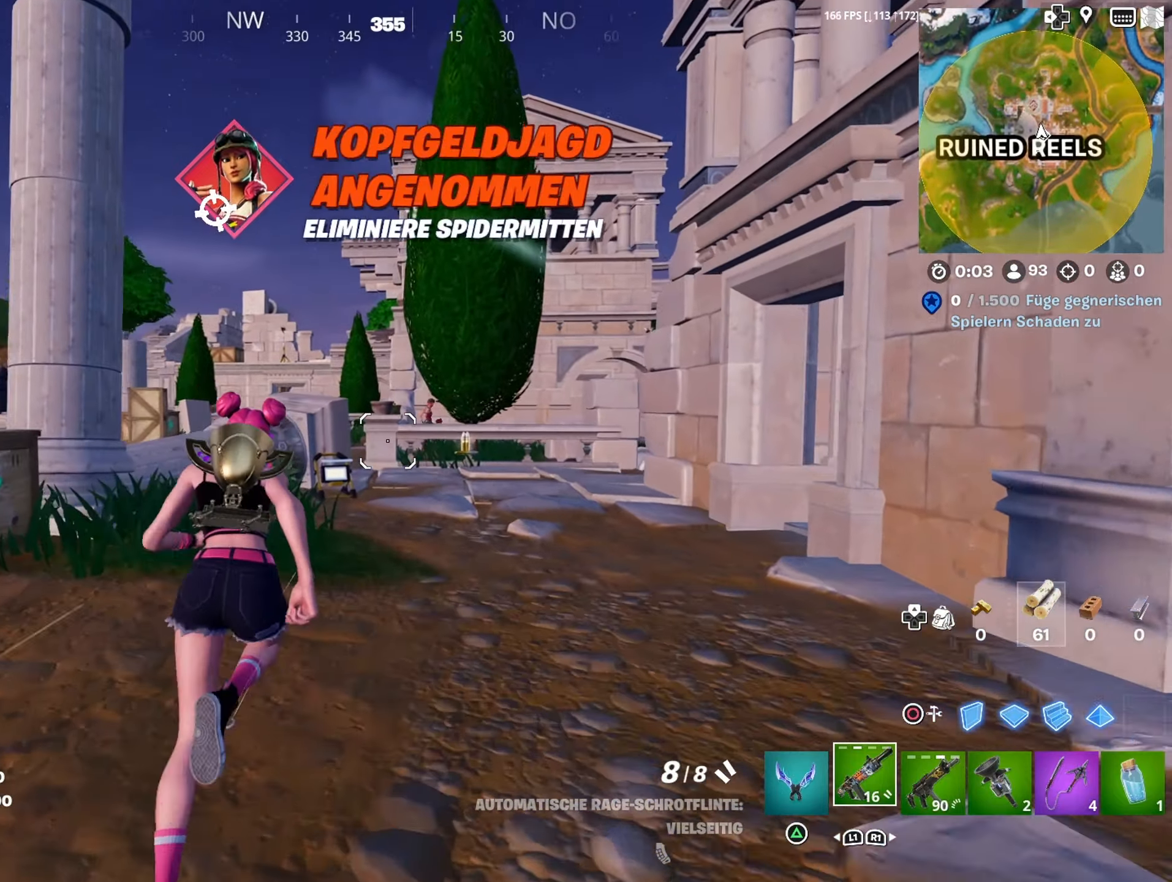
{"buttons": [], "left_stick": "up", "right_stick": "center", "events": [[67, "CROSS", "down"], [167, "CROSS", "up"], [284, "right_stick", "down"], [434, "right_stick", "center"]]}
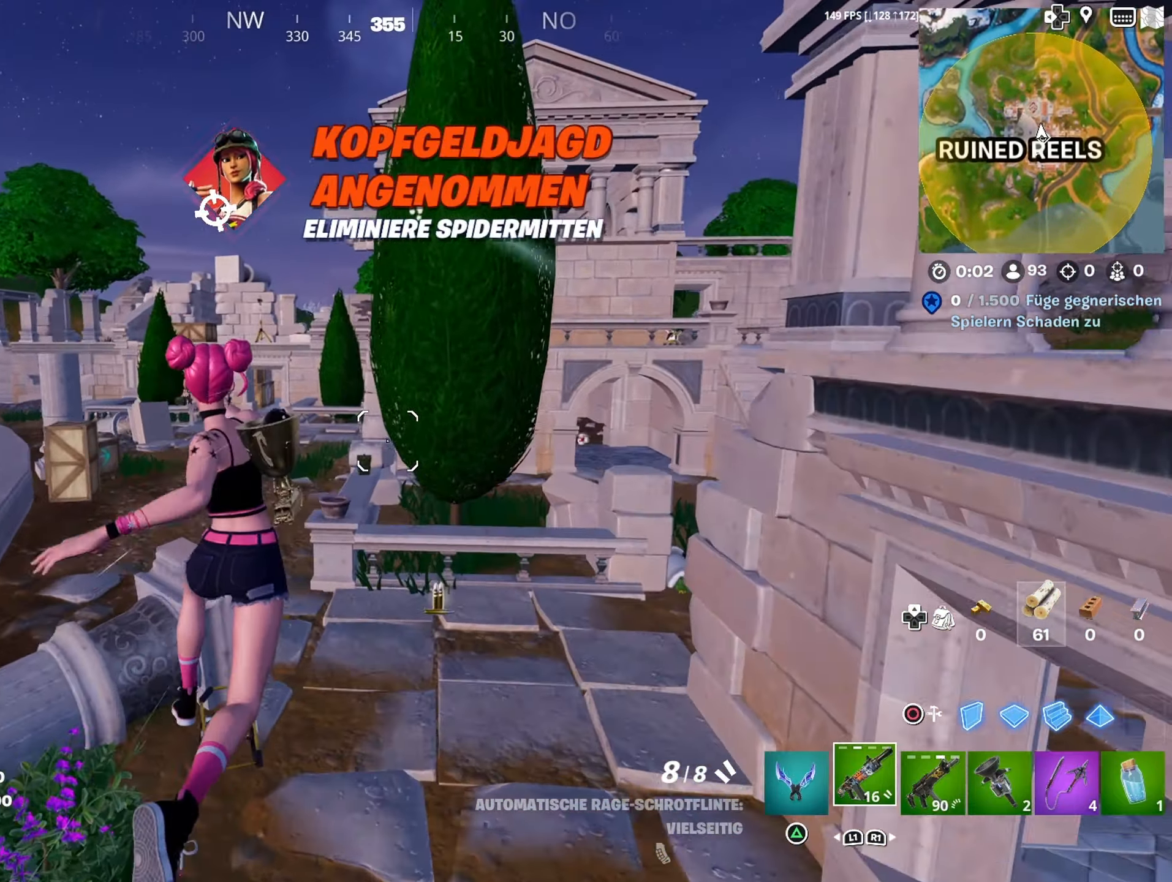
{"buttons": [], "left_stick": "up", "right_stick": "right", "events": [[150, "left_stick", "up-right"], [384, "left_stick", "up"], [450, "right_stick", "right"]]}
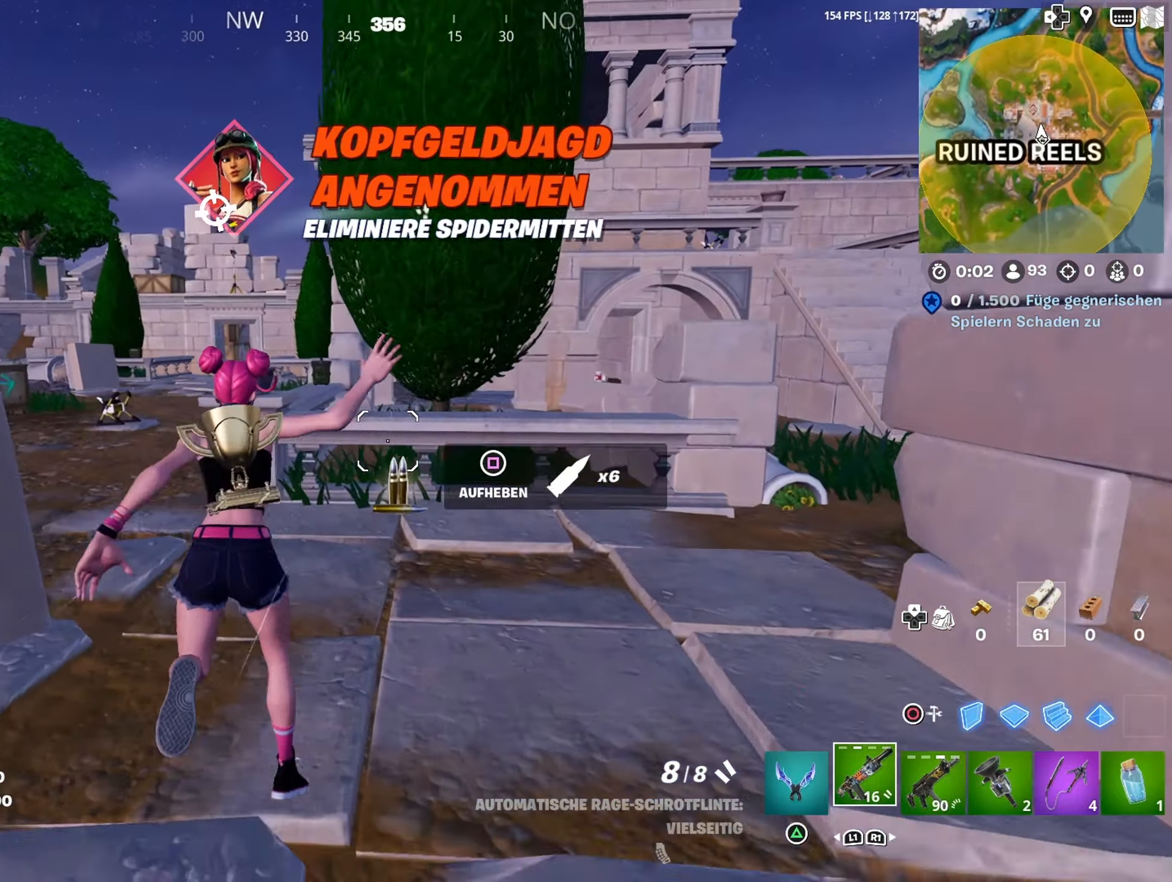
{"buttons": [], "left_stick": "up-left", "right_stick": "left", "events": [[50, "right_stick", "center"], [367, "left_stick", "up-left"], [417, "right_stick", "left"]]}
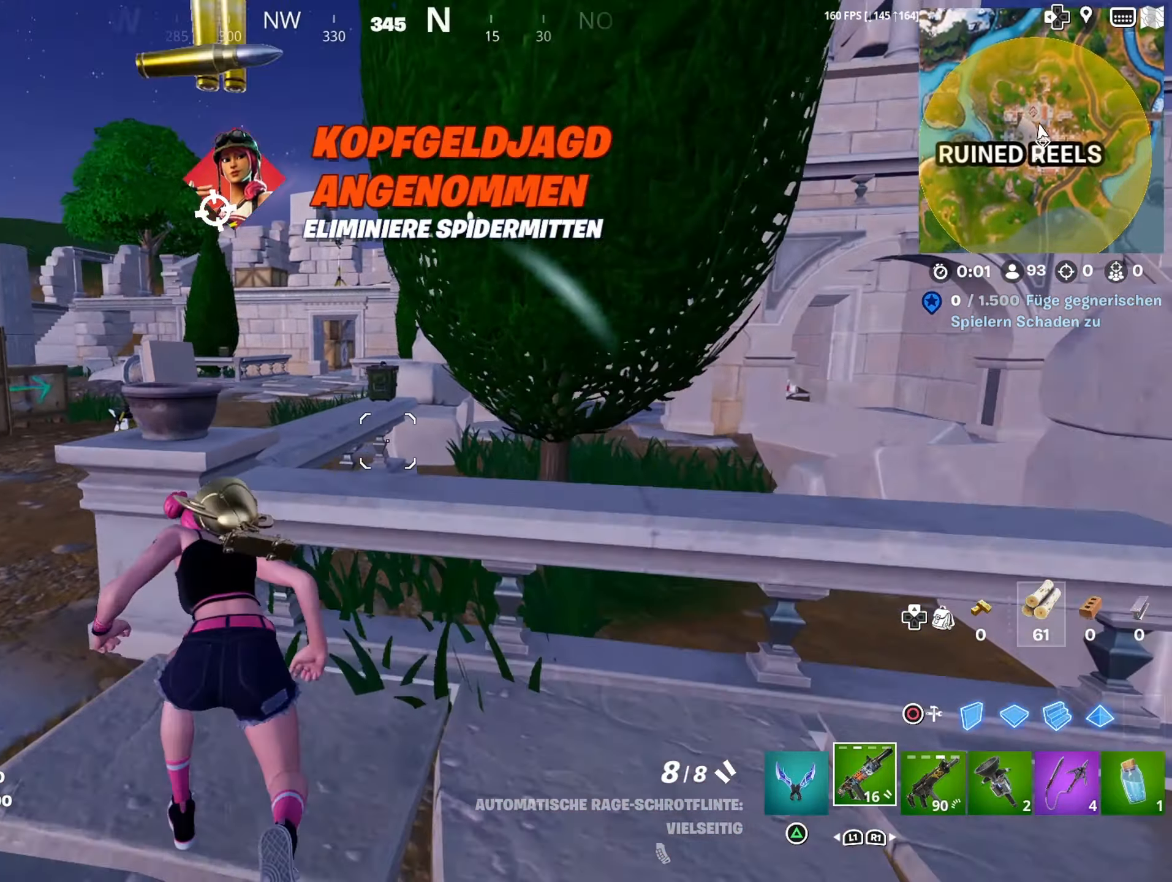
{"buttons": [], "left_stick": "up", "right_stick": "right", "events": [[117, "left_stick", "up"], [117, "right_stick", "right"]]}
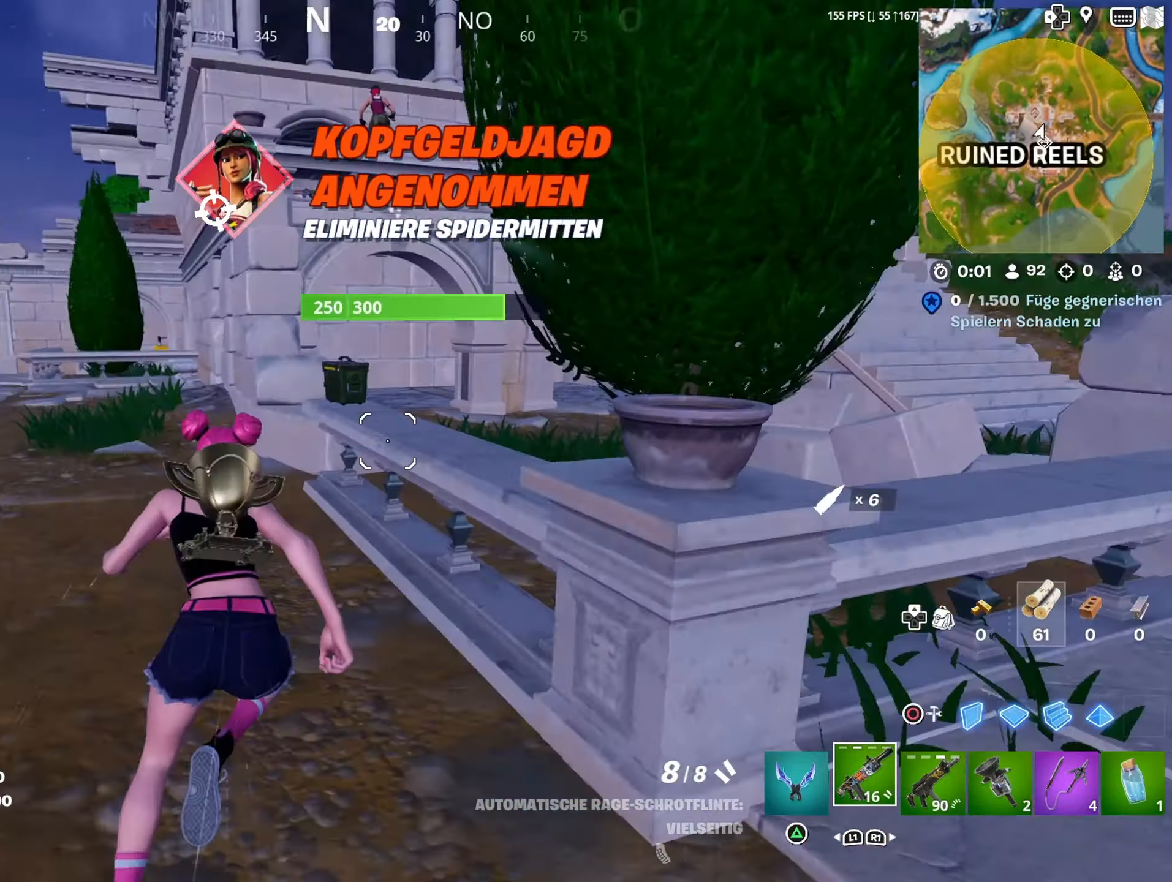
{"buttons": [], "left_stick": "up", "right_stick": "left", "events": [[50, "right_stick", "center"], [134, "R2", "down"], [217, "R2", "up"], [334, "CROSS", "down"], [417, "CROSS", "up"], [467, "right_stick", "left"]]}
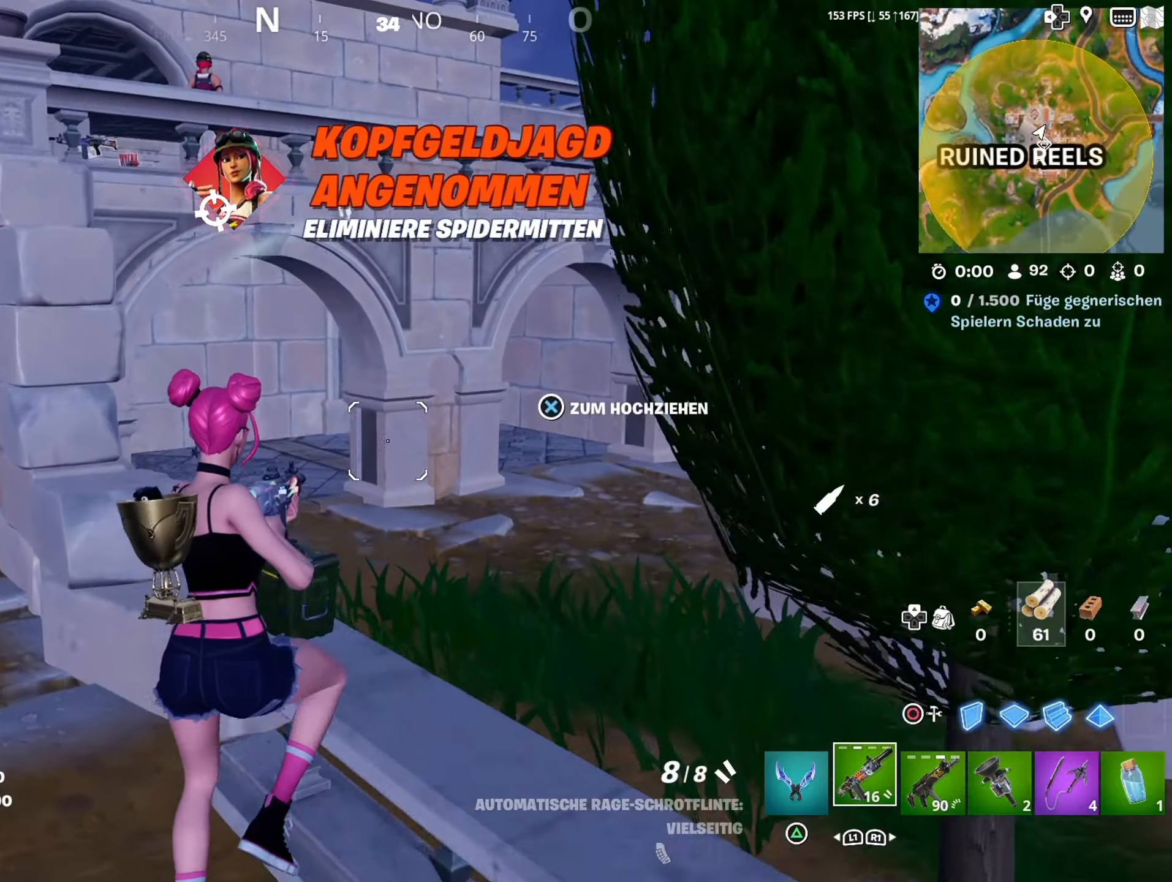
{"buttons": [], "left_stick": "up-right", "right_stick": "down-right", "events": [[34, "right_stick", "up-left"], [67, "left_stick", "center"], [234, "left_stick", "up"], [267, "right_stick", "down"], [284, "R2", "down"], [367, "left_stick", "up-right"], [367, "right_stick", "up"], [384, "R2", "up"], [484, "right_stick", "down-right"]]}
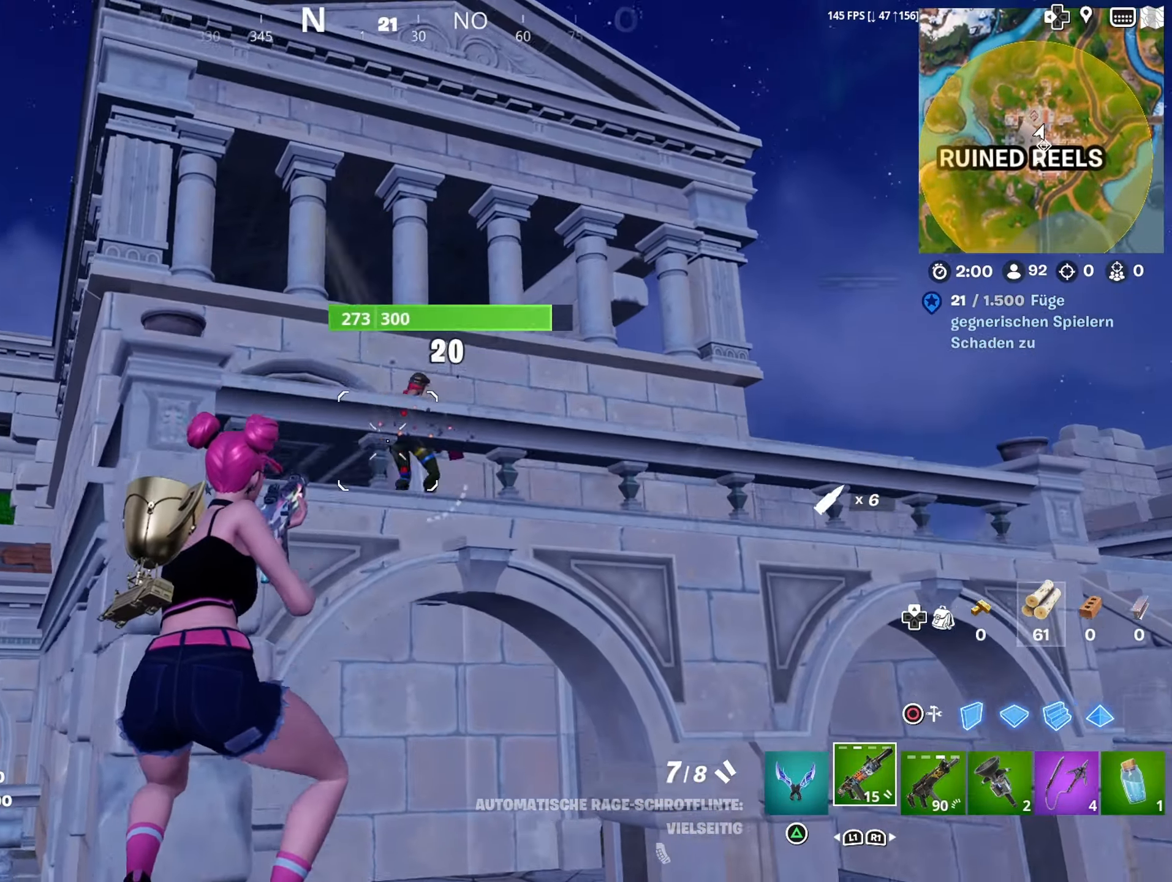
{"buttons": [], "left_stick": "up-right", "right_stick": "right", "events": [[84, "right_stick", "center"], [117, "left_stick", "up"], [234, "CROSS", "down"], [317, "CROSS", "up"], [367, "left_stick", "up-right"], [450, "right_stick", "right"]]}
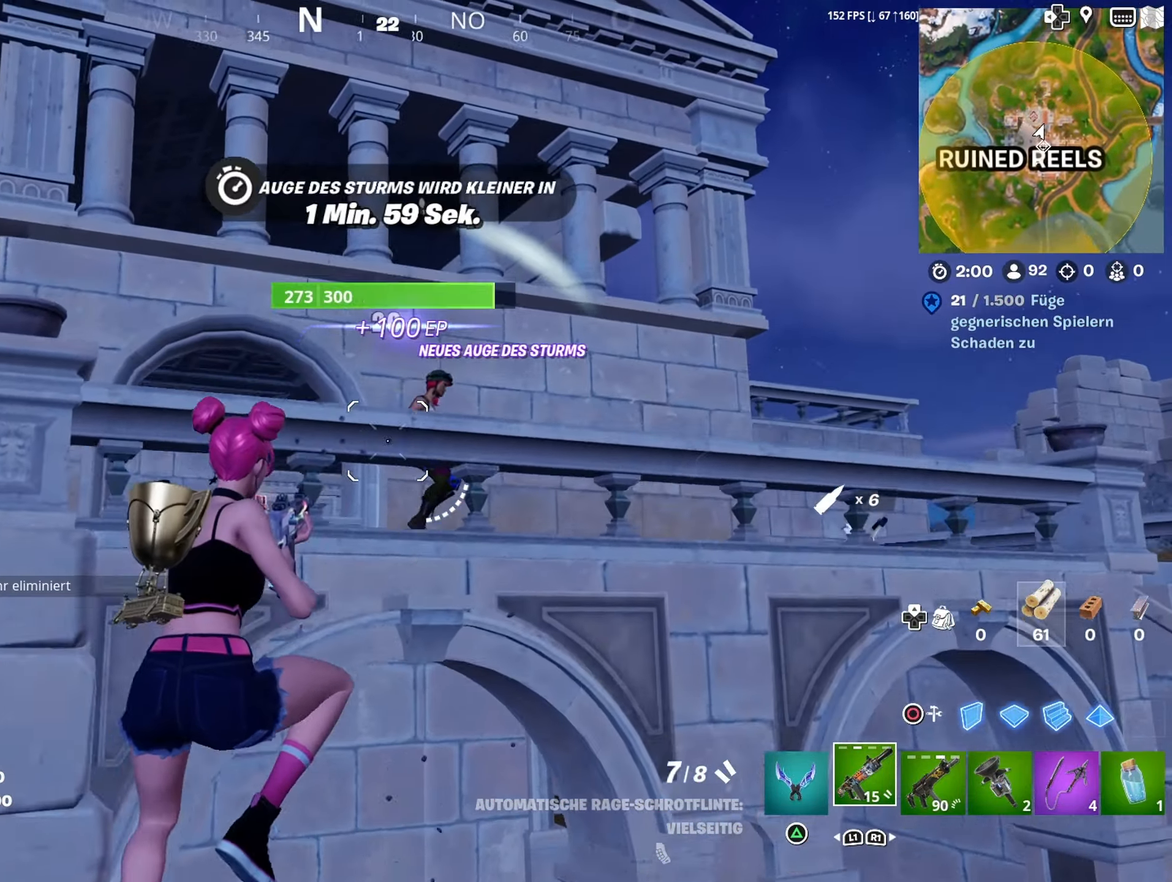
{"buttons": [], "left_stick": "up-right", "right_stick": "center", "events": [[34, "left_stick", "up"], [34, "right_stick", "up-right"], [150, "R2", "down"], [167, "right_stick", "left"], [250, "R2", "up"], [267, "right_stick", "center"], [350, "right_stick", "left"], [417, "right_stick", "center"], [466, "left_stick", "up-right"]]}
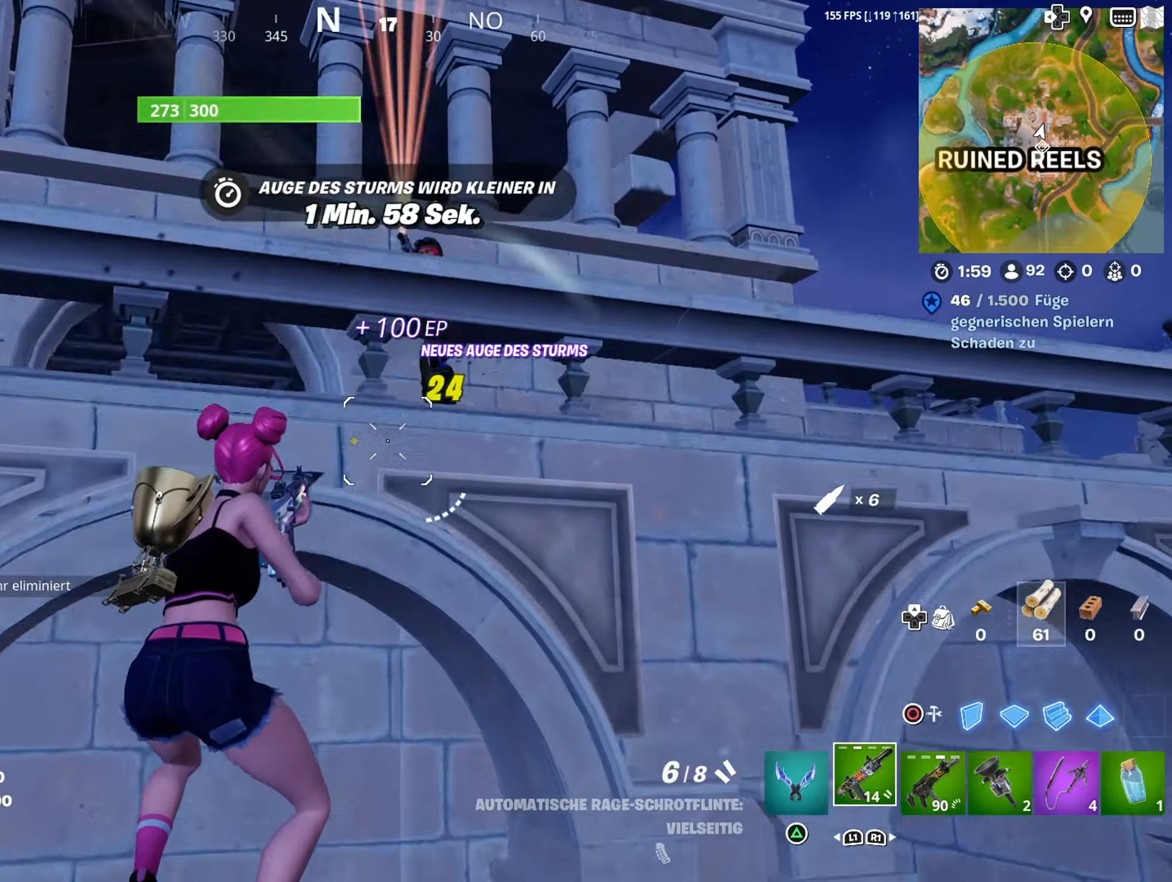
{"buttons": ["CROSS"], "left_stick": "right", "right_stick": "center", "events": [[16, "right_stick", "up-right"], [133, "right_stick", "center"], [150, "CROSS", "down"], [250, "CROSS", "up"], [383, "CROSS", "down"], [383, "left_stick", "right"]]}
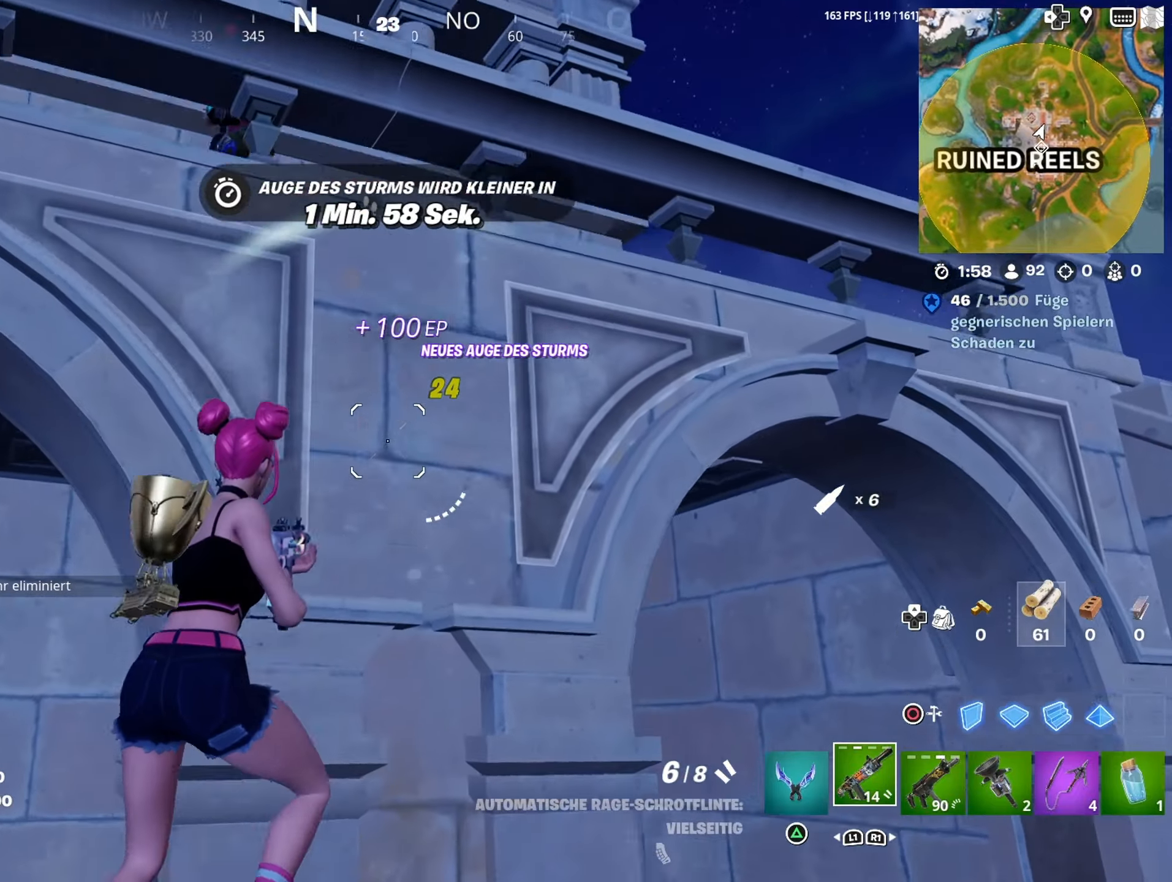
{"buttons": [], "left_stick": "center", "right_stick": "down-left", "events": [[33, "CROSS", "up"], [33, "left_stick", "up-right"], [216, "CROSS", "down"], [283, "left_stick", "center"], [316, "CROSS", "up"], [366, "right_stick", "left"], [433, "right_stick", "down-left"]]}